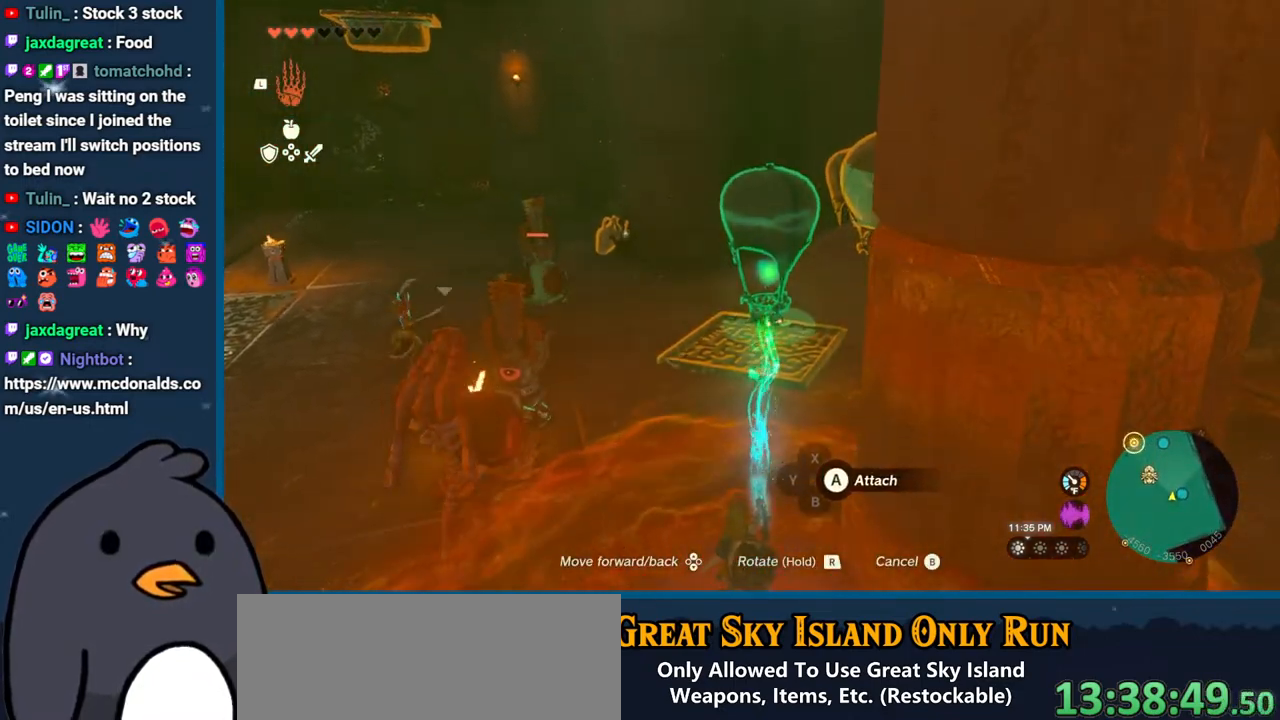
Gameplay with a controller (Nintendo layout); each line is a JSON object with the inputs held at the frame after it. "events" lists button and stick changes between this image and that frame as [ms after this image, input, new state], when the widget could be followed in between. Not read: L3 R3.
{"buttons": [], "left_stick": "center", "right_stick": "center", "events": [[67, "left_stick", "center"], [317, "A", "down"], [467, "A", "up"]]}
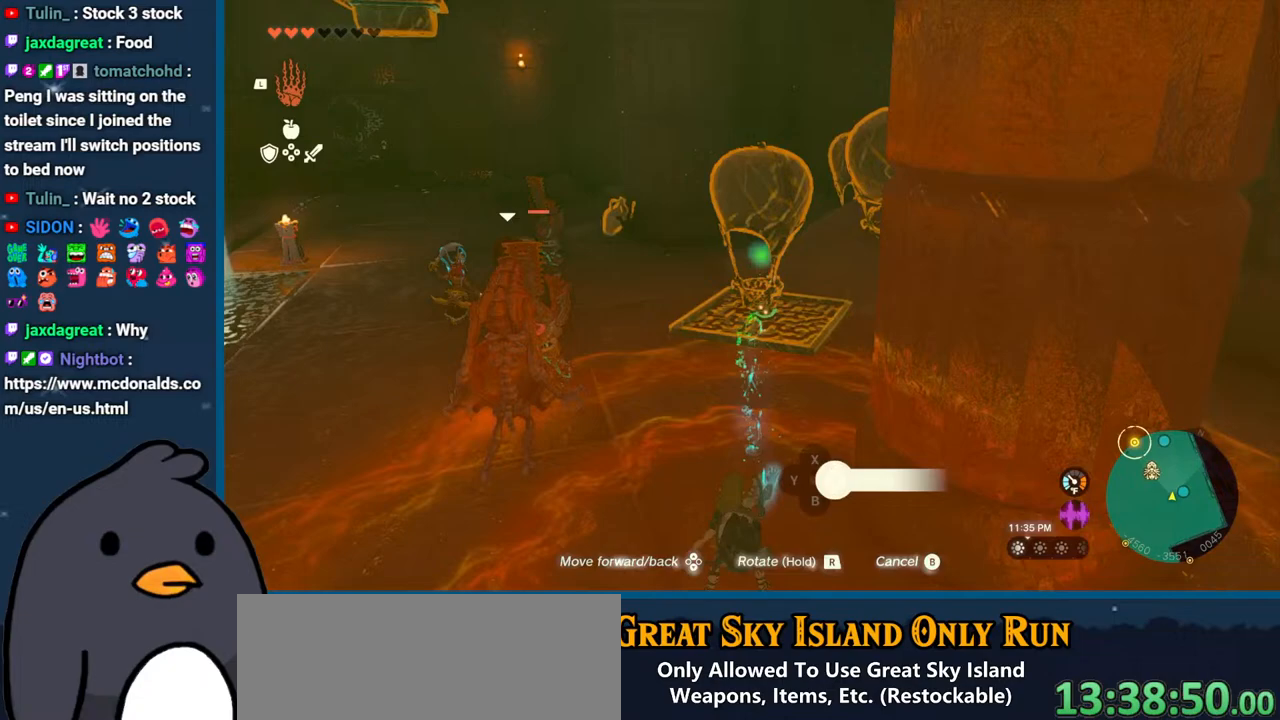
{"buttons": ["A"], "left_stick": "down", "right_stick": "center", "events": [[83, "L1", "down"], [133, "right_stick", "up"], [200, "L1", "up"], [267, "right_stick", "center"], [500, "A", "down"], [500, "left_stick", "down"]]}
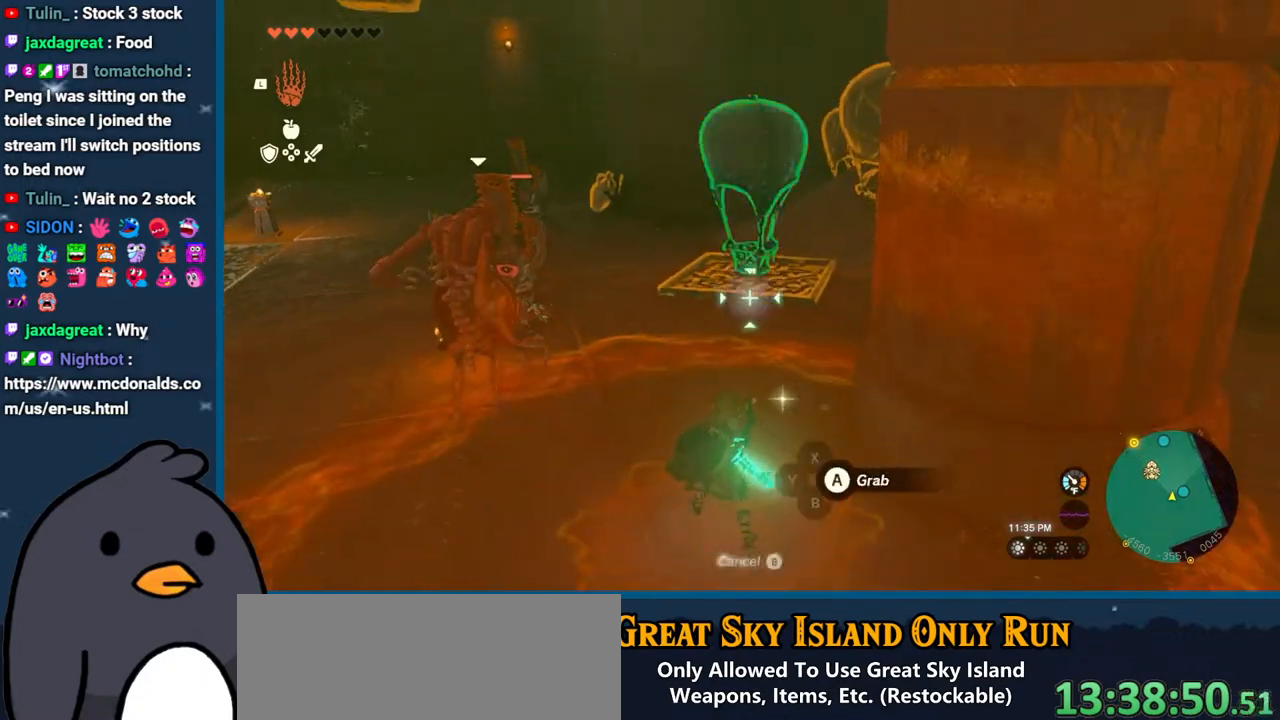
{"buttons": [], "left_stick": "down", "right_stick": "up", "events": [[100, "A", "up"], [433, "right_stick", "up"]]}
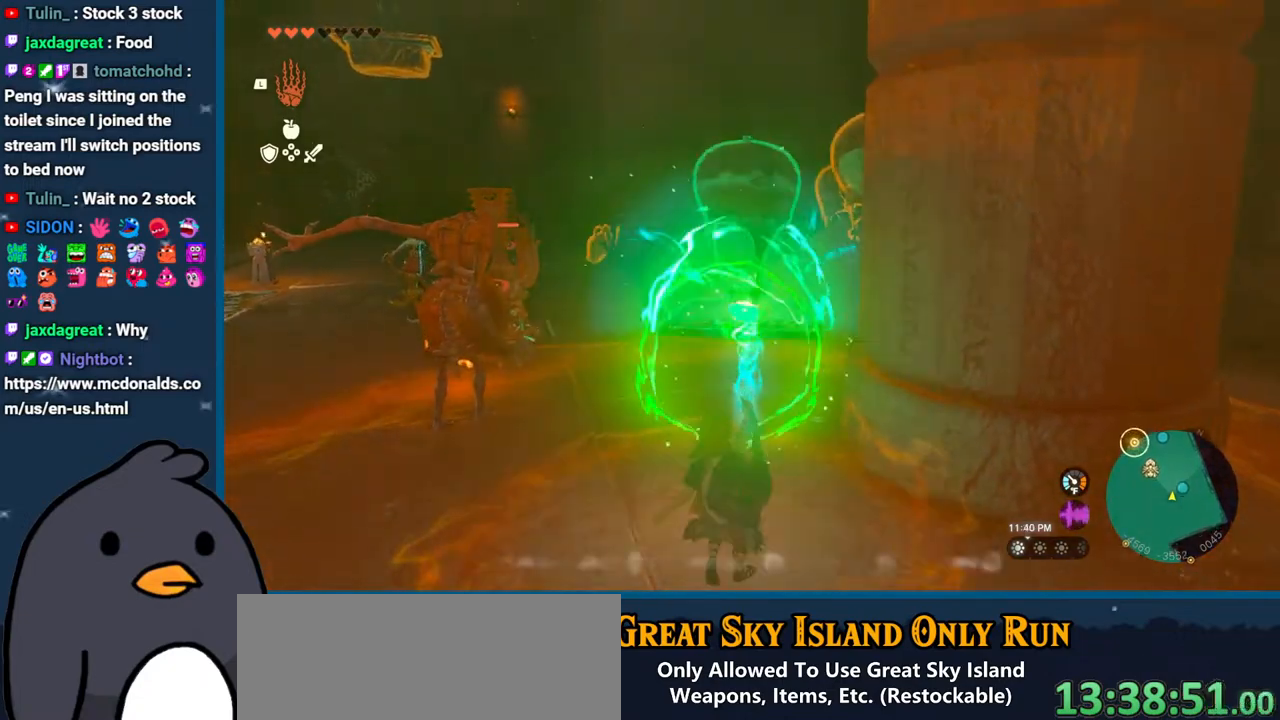
{"buttons": [], "left_stick": "left", "right_stick": "up-left", "events": [[267, "right_stick", "up-left"], [333, "left_stick", "left"]]}
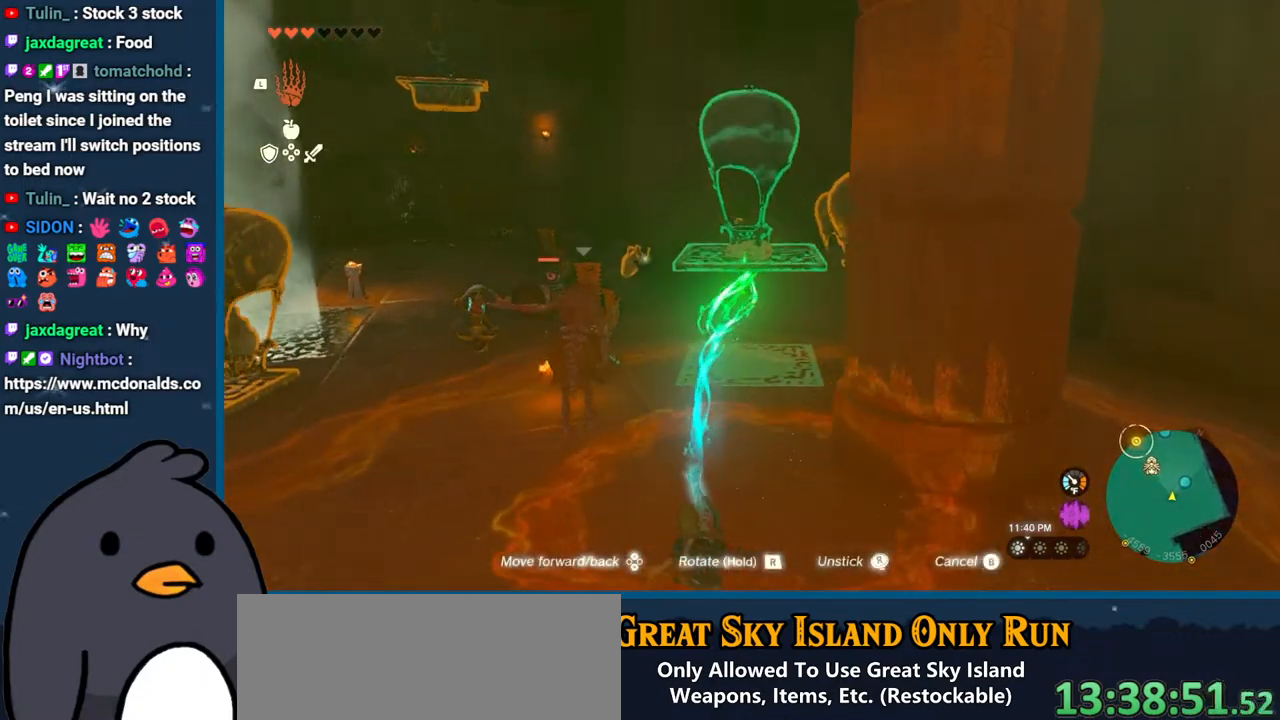
{"buttons": [], "left_stick": "up-left", "right_stick": "down-left", "events": [[67, "right_stick", "left"], [367, "left_stick", "up-left"], [467, "right_stick", "down-left"]]}
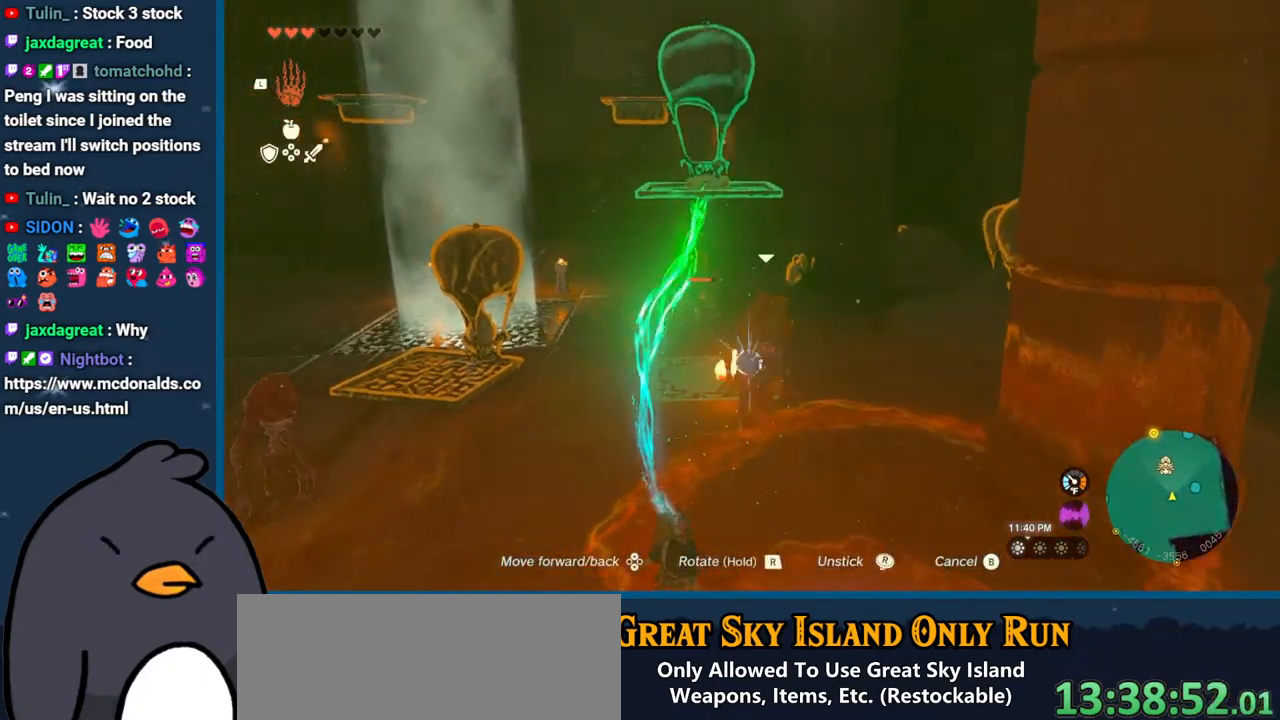
{"buttons": ["DPAD_UP"], "left_stick": "up-left", "right_stick": "center", "events": [[133, "right_stick", "center"], [383, "DPAD_UP", "down"], [433, "DPAD_LEFT", "down"], [483, "DPAD_LEFT", "up"]]}
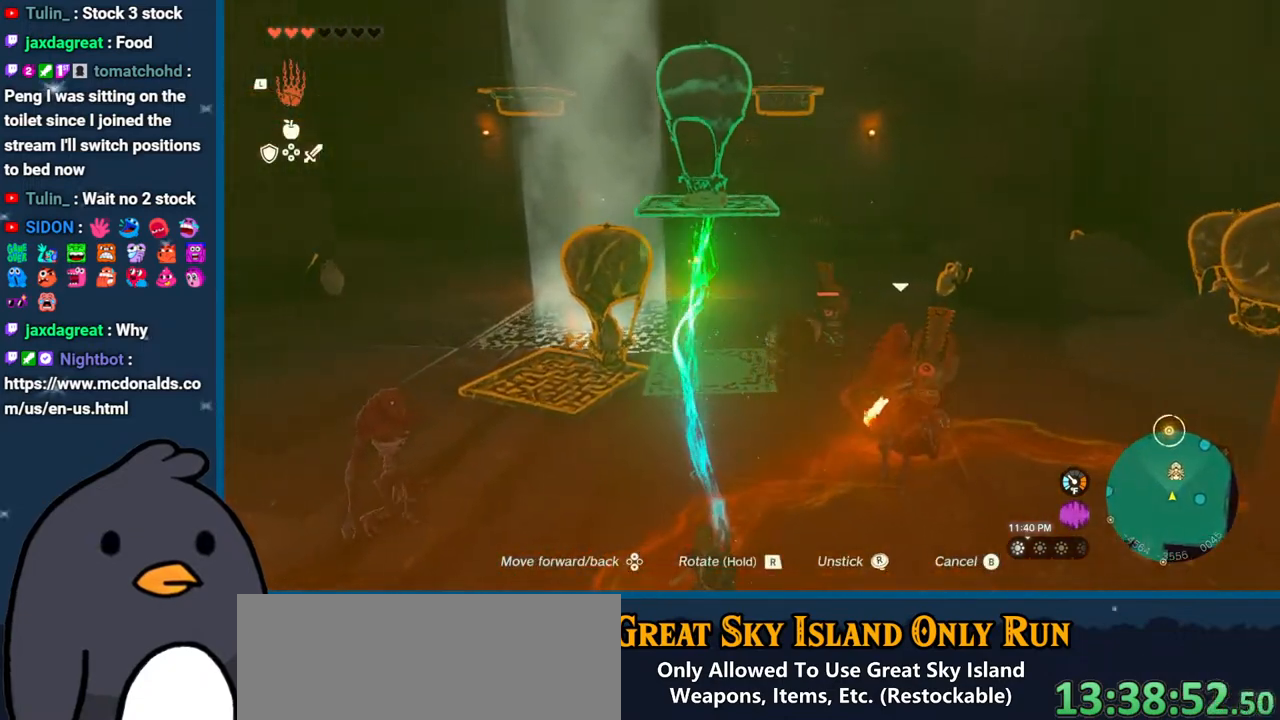
{"buttons": [], "left_stick": "up-left", "right_stick": "center", "events": [[183, "DPAD_UP", "up"]]}
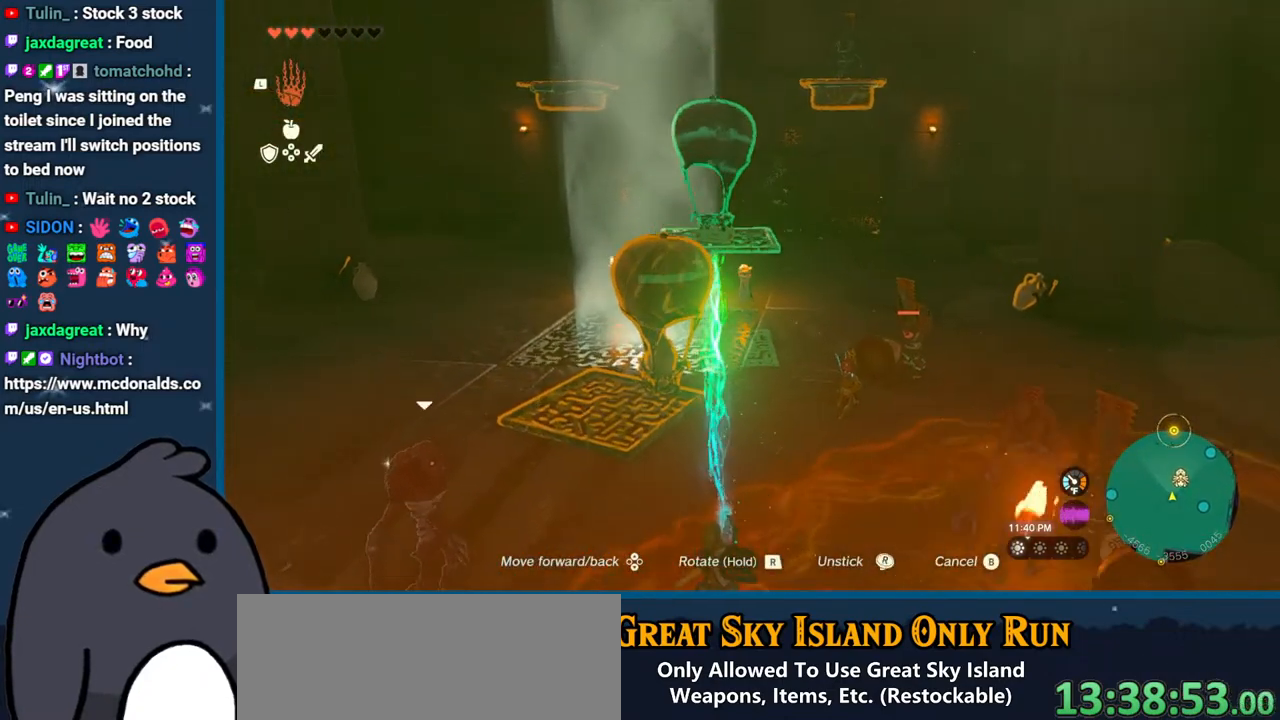
{"buttons": [], "left_stick": "up-left", "right_stick": "down", "events": [[17, "right_stick", "down"]]}
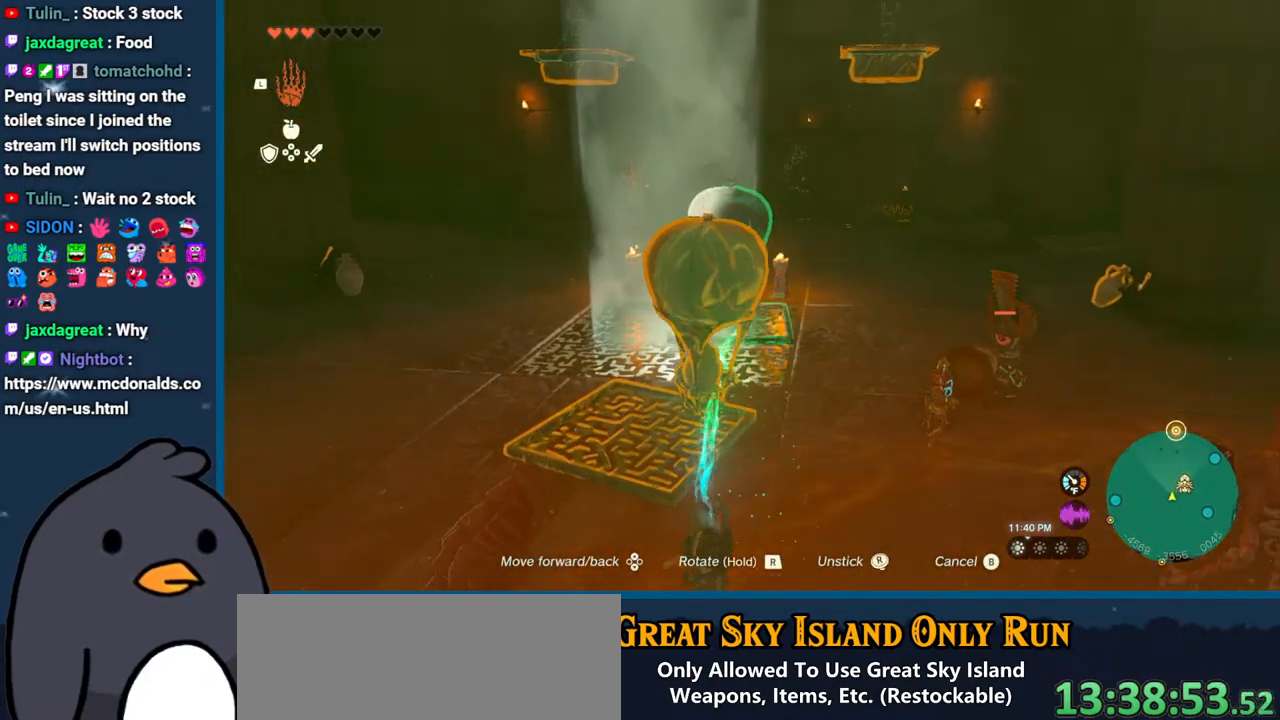
{"buttons": [], "left_stick": "left", "right_stick": "down-right", "events": [[33, "left_stick", "left"], [250, "right_stick", "down-right"]]}
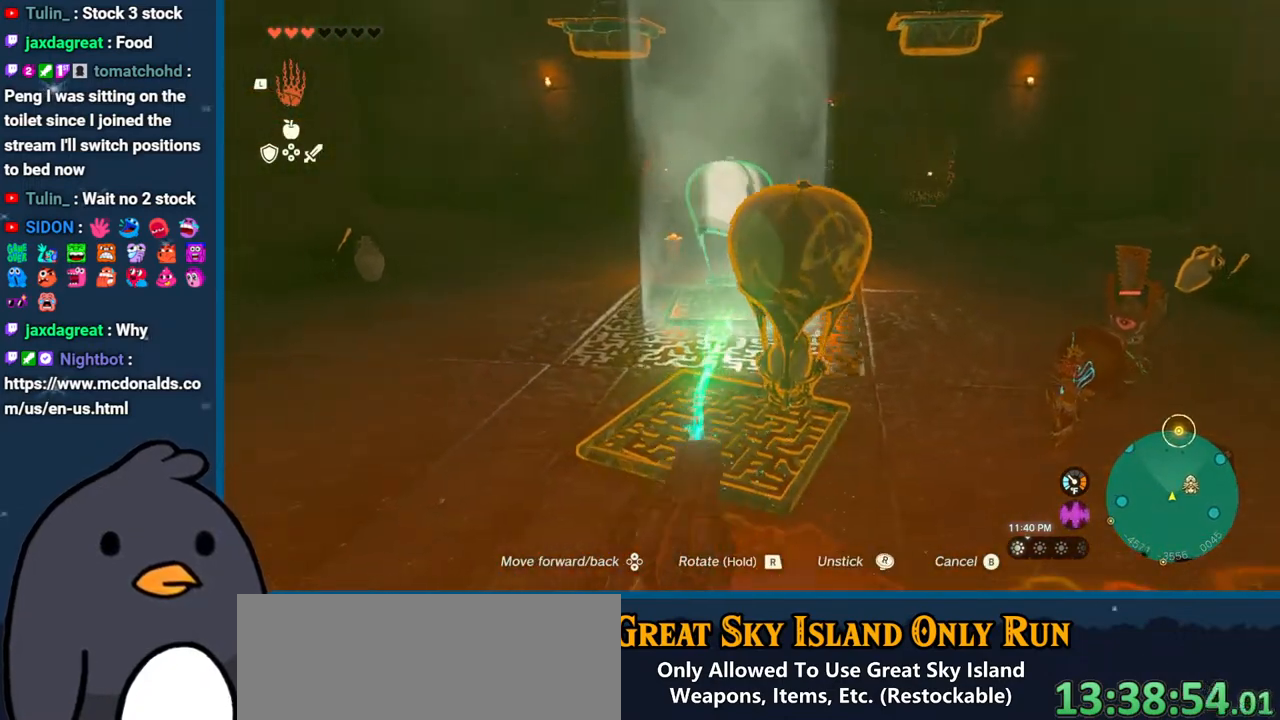
{"buttons": ["B"], "left_stick": "left", "right_stick": "center", "events": [[17, "left_stick", "down"], [117, "right_stick", "center"], [183, "B", "down"], [300, "B", "up"], [350, "left_stick", "left"], [383, "B", "down"]]}
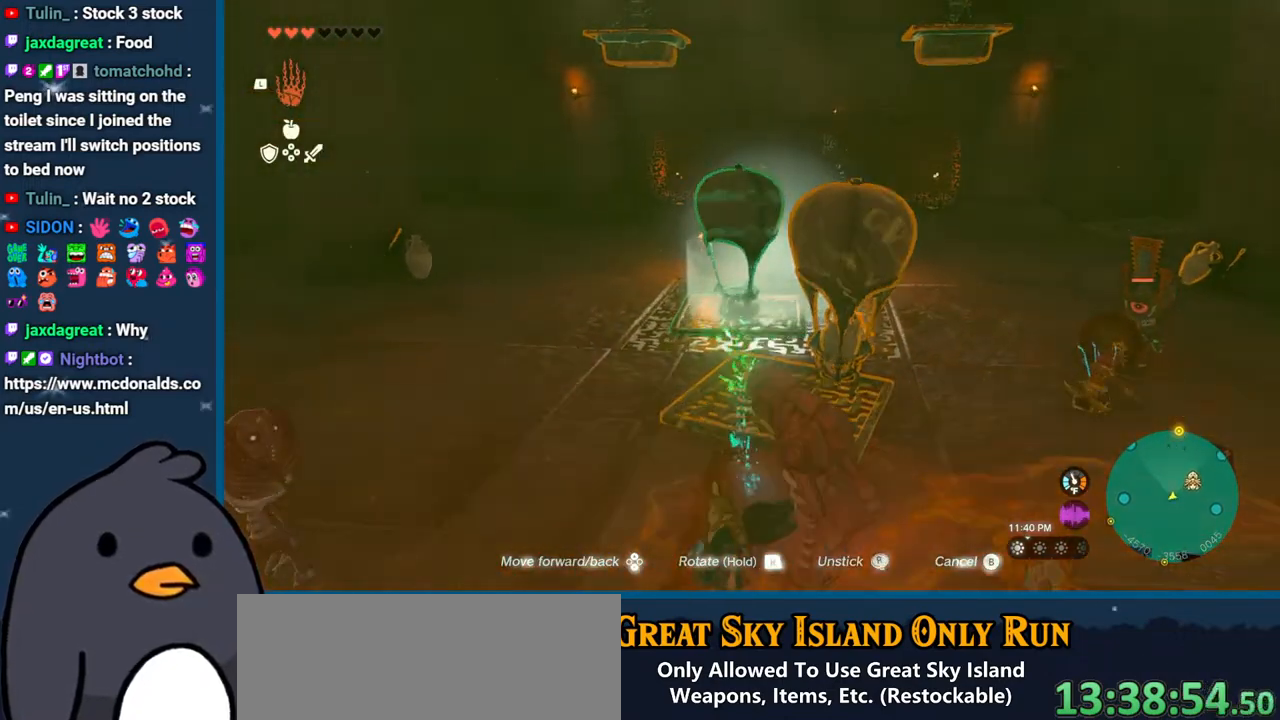
{"buttons": ["B"], "left_stick": "up-left", "right_stick": "center", "events": [[350, "left_stick", "up-left"]]}
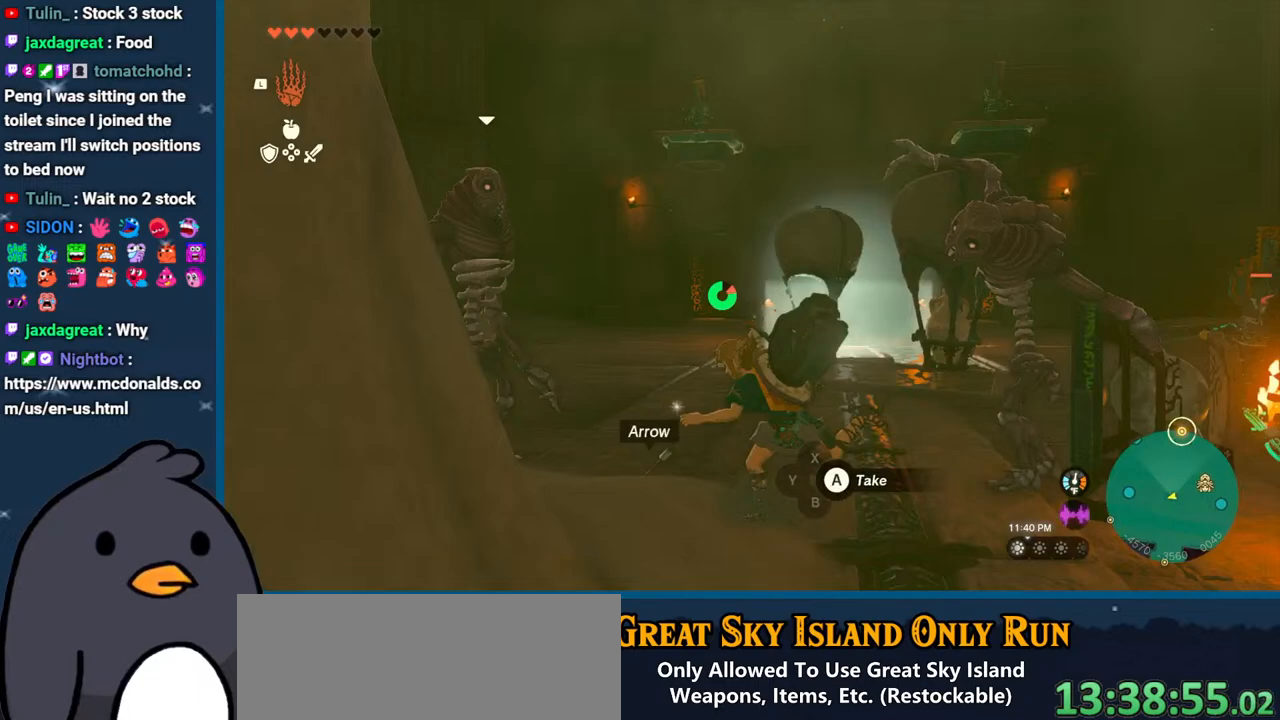
{"buttons": [], "left_stick": "up", "right_stick": "down", "events": [[183, "B", "up"], [217, "left_stick", "up"], [283, "right_stick", "down"]]}
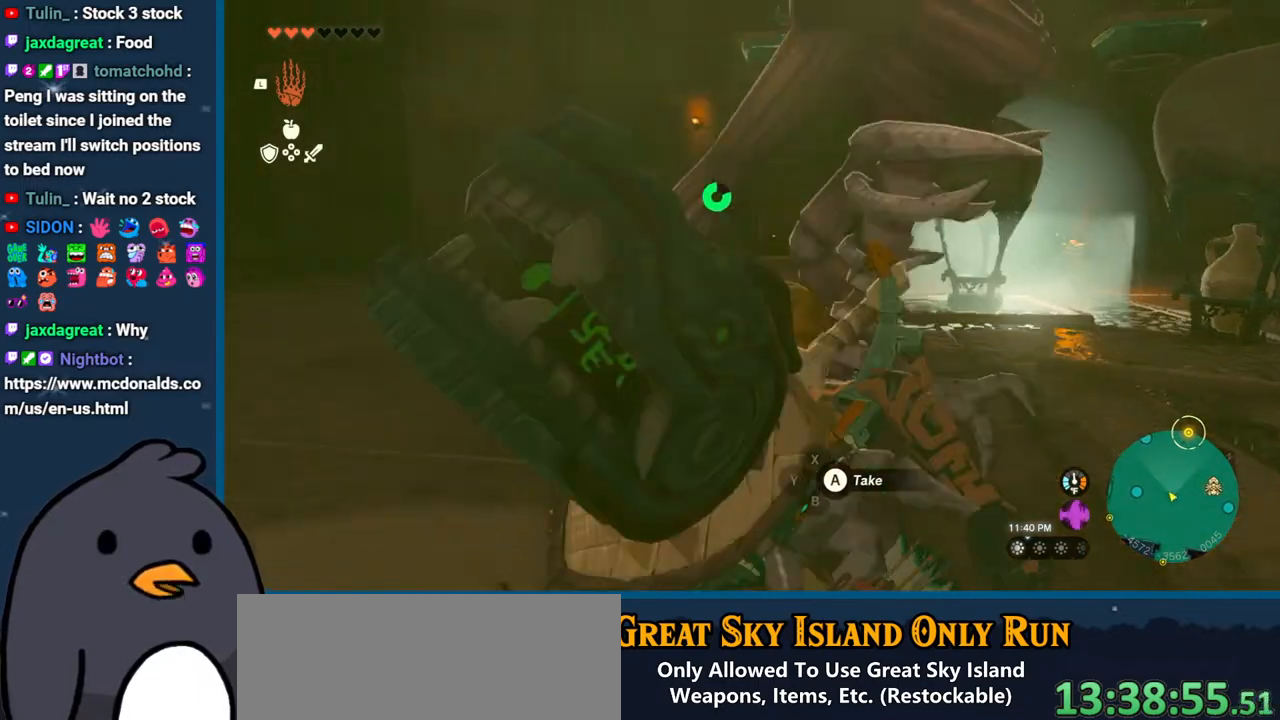
{"buttons": [], "left_stick": "up-left", "right_stick": "up-right", "events": [[67, "right_stick", "center"], [167, "right_stick", "left"], [267, "right_stick", "up-left"], [300, "left_stick", "up-left"], [467, "right_stick", "up-right"]]}
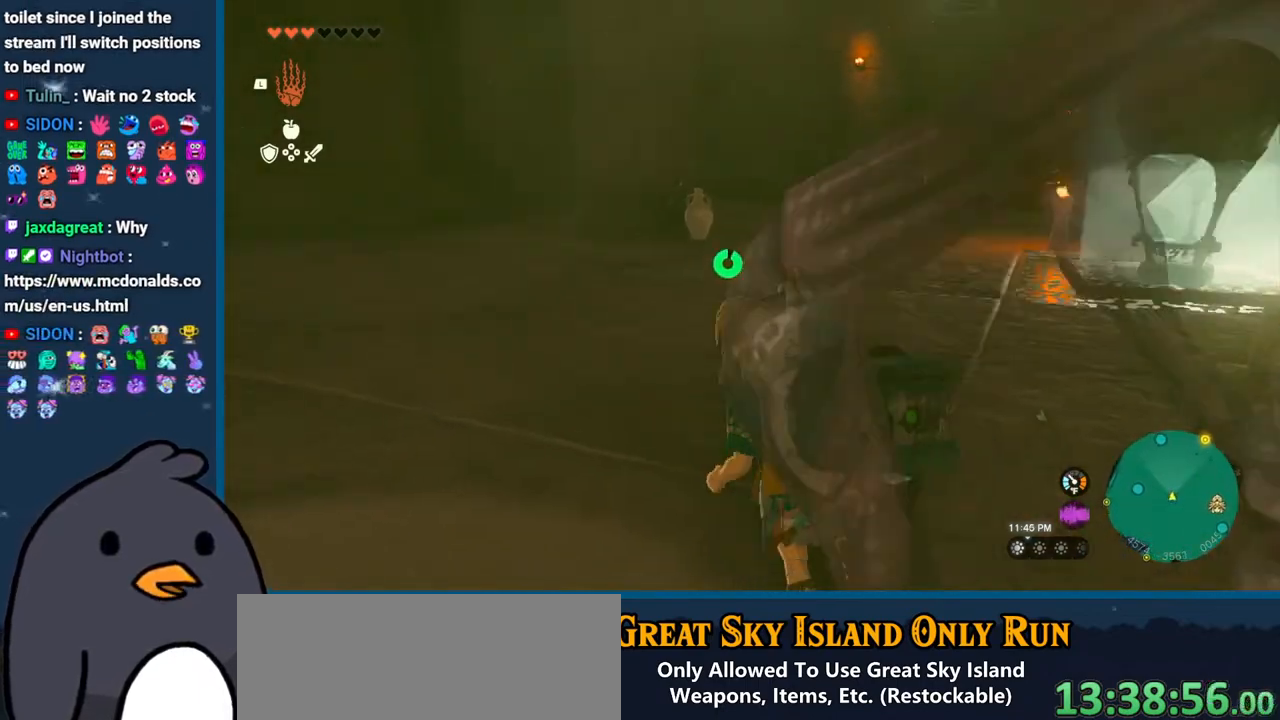
{"buttons": [], "left_stick": "up", "right_stick": "right", "events": [[33, "B", "down"], [33, "right_stick", "center"], [150, "left_stick", "up"], [267, "B", "up"], [383, "right_stick", "right"]]}
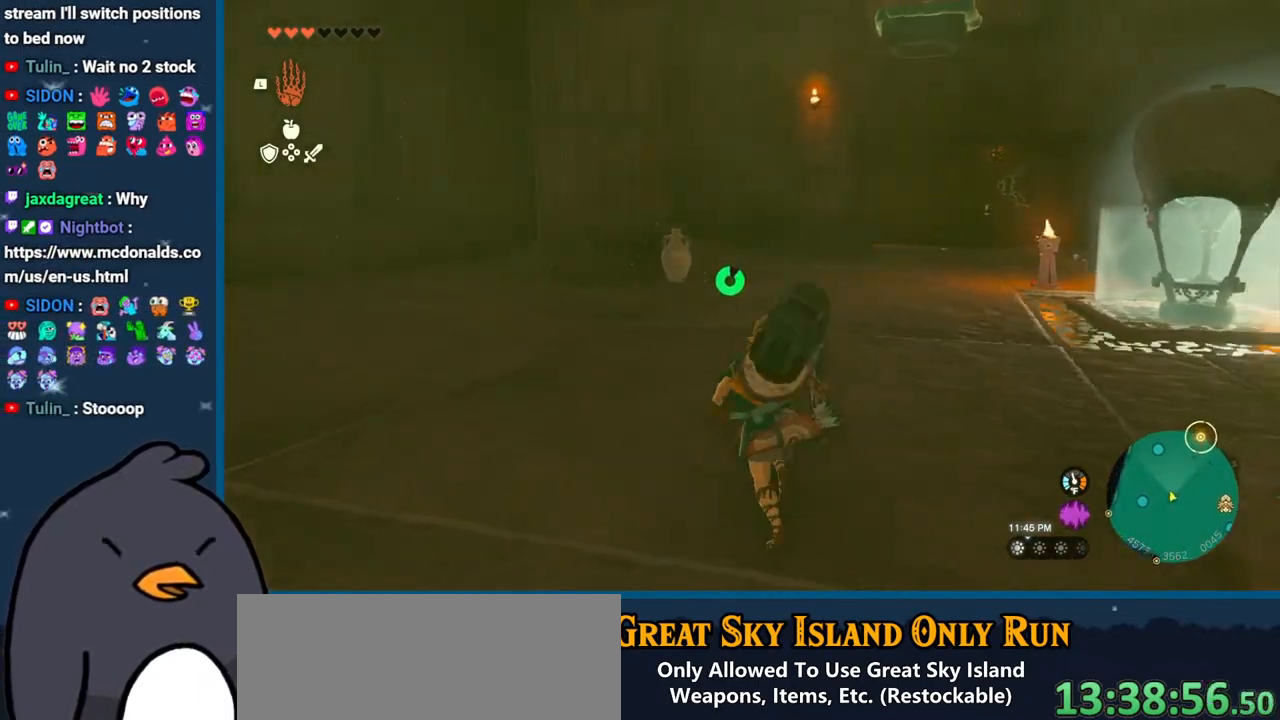
{"buttons": [], "left_stick": "up-left", "right_stick": "right", "events": [[383, "left_stick", "up-left"]]}
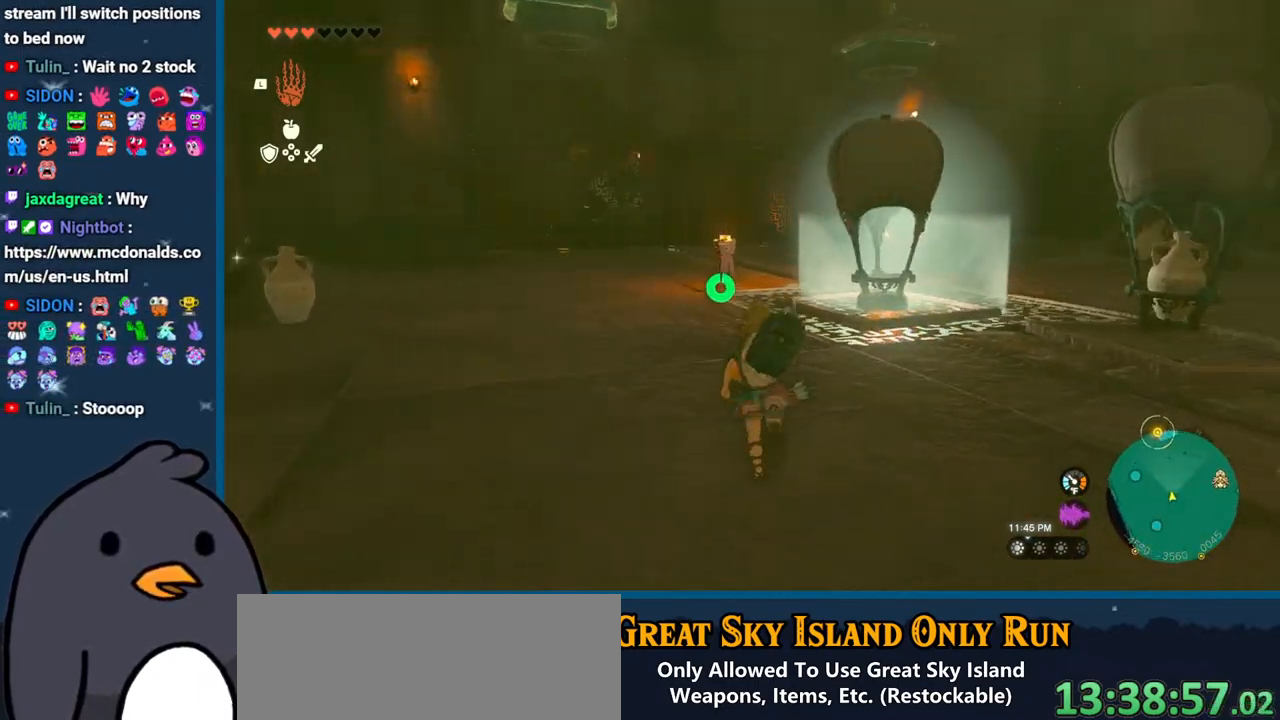
{"buttons": ["B"], "left_stick": "up-left", "right_stick": "center", "events": [[283, "right_stick", "center"], [450, "B", "down"]]}
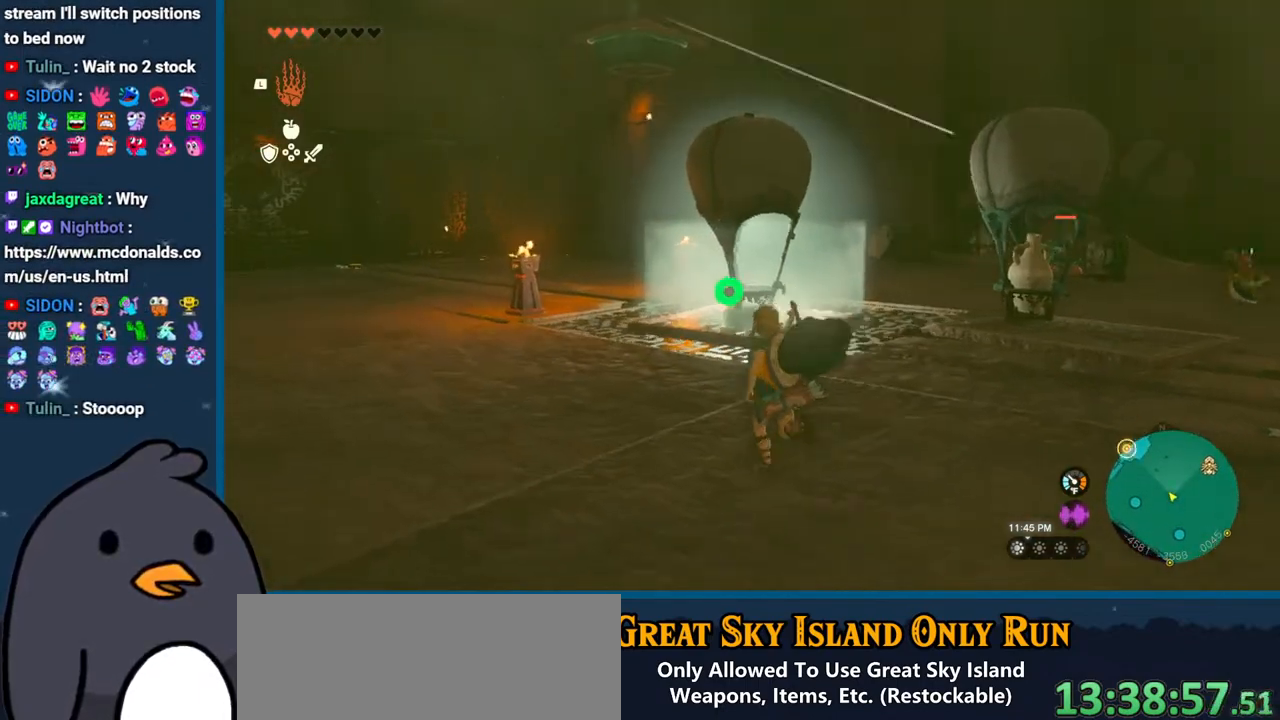
{"buttons": ["B"], "left_stick": "up-left", "right_stick": "center", "events": []}
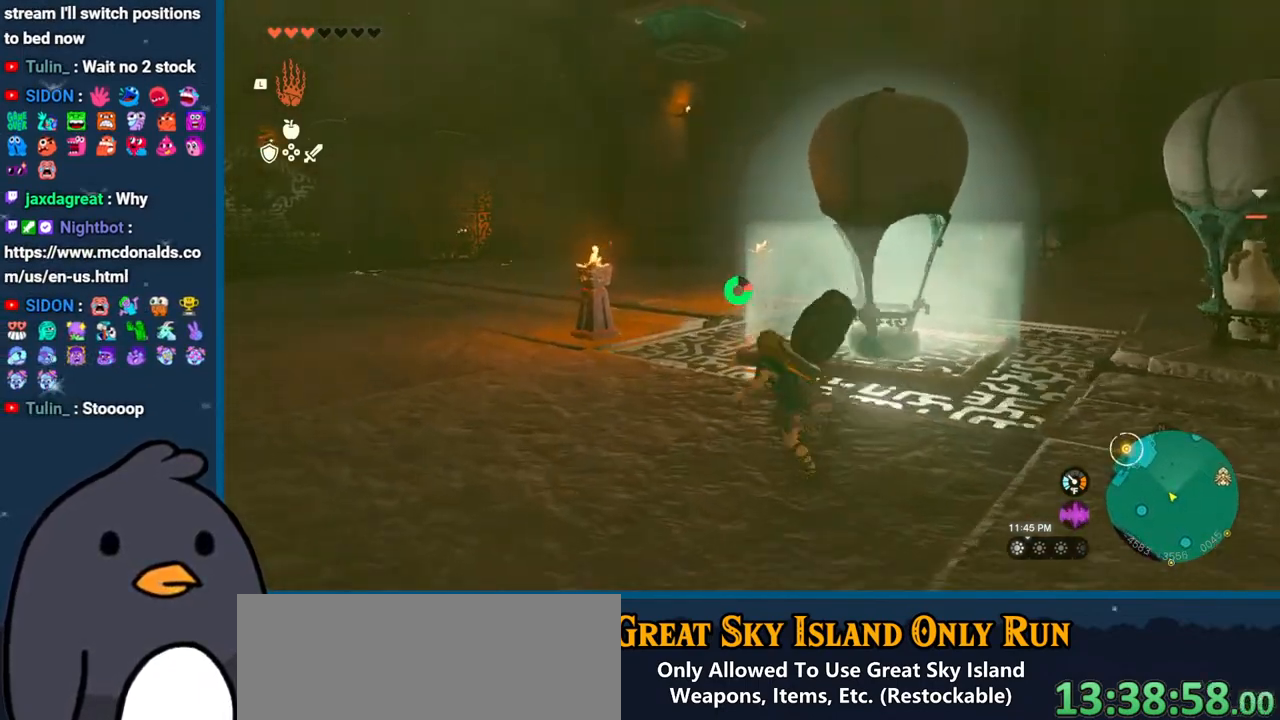
{"buttons": [], "left_stick": "up-left", "right_stick": "right", "events": [[183, "B", "up"], [433, "right_stick", "right"]]}
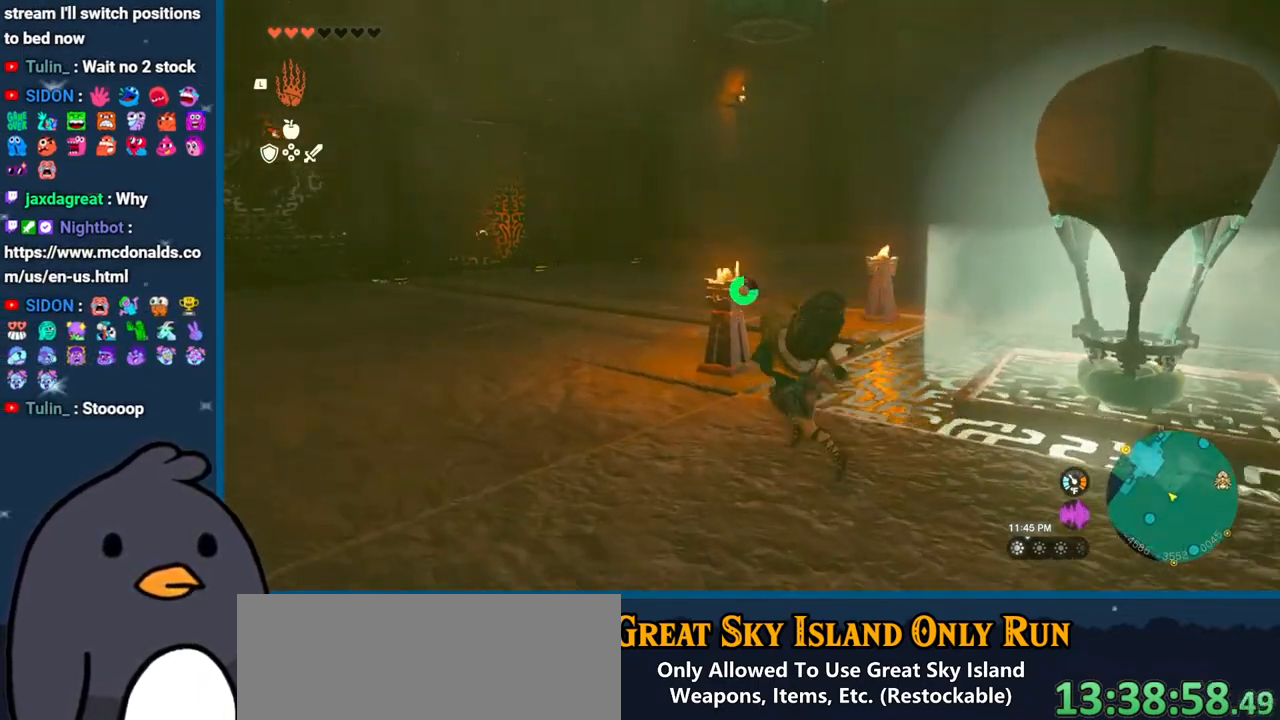
{"buttons": ["B"], "left_stick": "up-left", "right_stick": "center", "events": [[317, "right_stick", "center"], [400, "B", "down"]]}
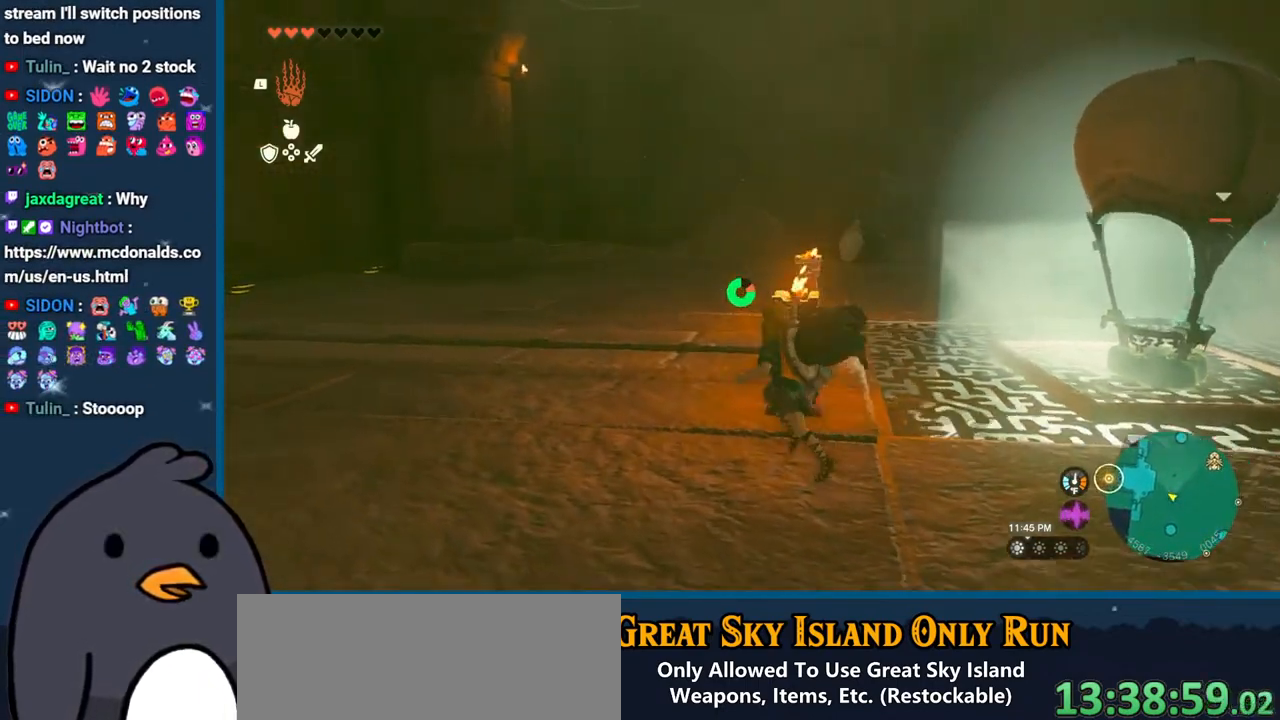
{"buttons": [], "left_stick": "up", "right_stick": "right", "events": [[67, "left_stick", "up"], [167, "B", "up"], [433, "right_stick", "right"]]}
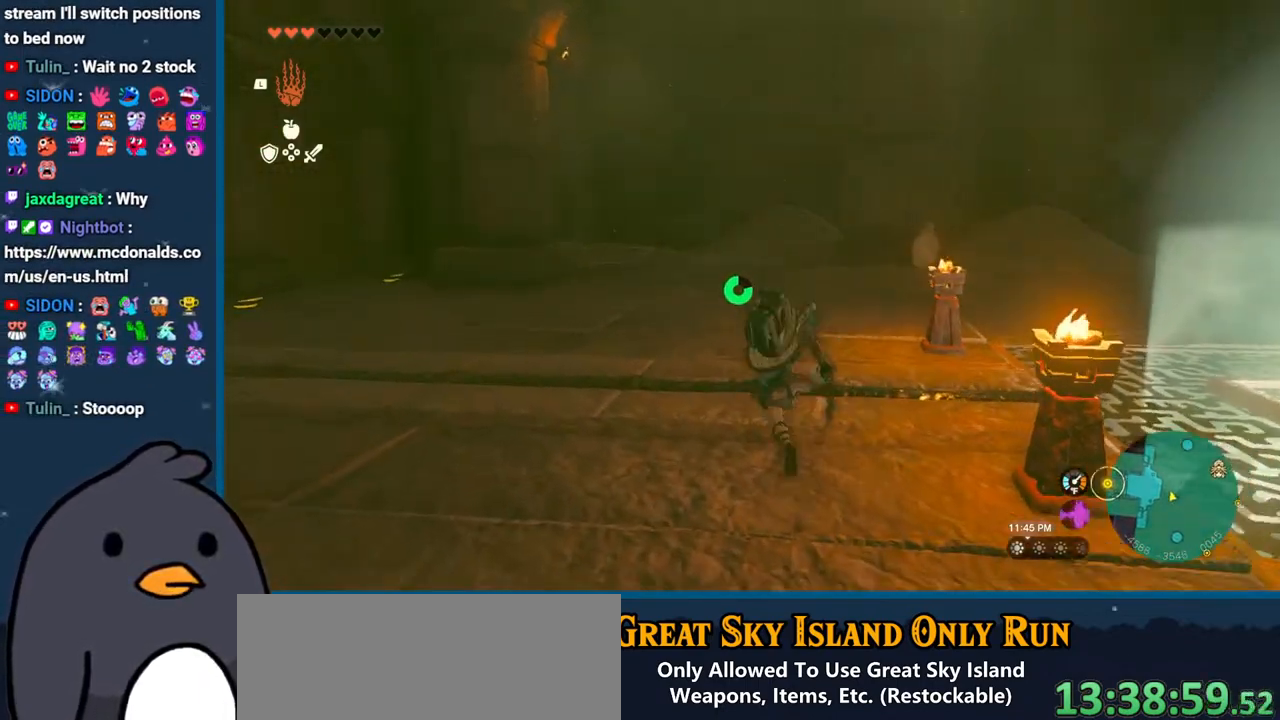
{"buttons": [], "left_stick": "up", "right_stick": "right", "events": [[133, "right_stick", "center"], [300, "right_stick", "right"]]}
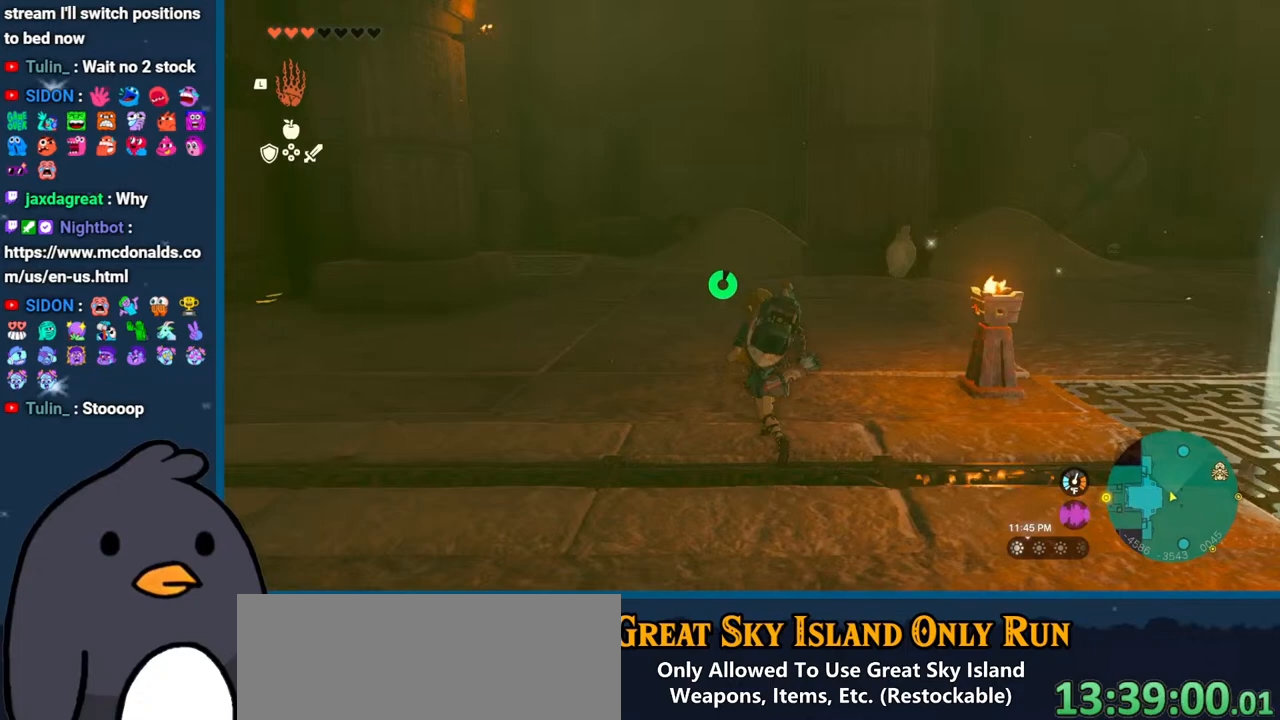
{"buttons": [], "left_stick": "up", "right_stick": "center", "events": [[133, "left_stick", "up-left"], [267, "right_stick", "center"], [467, "left_stick", "up"]]}
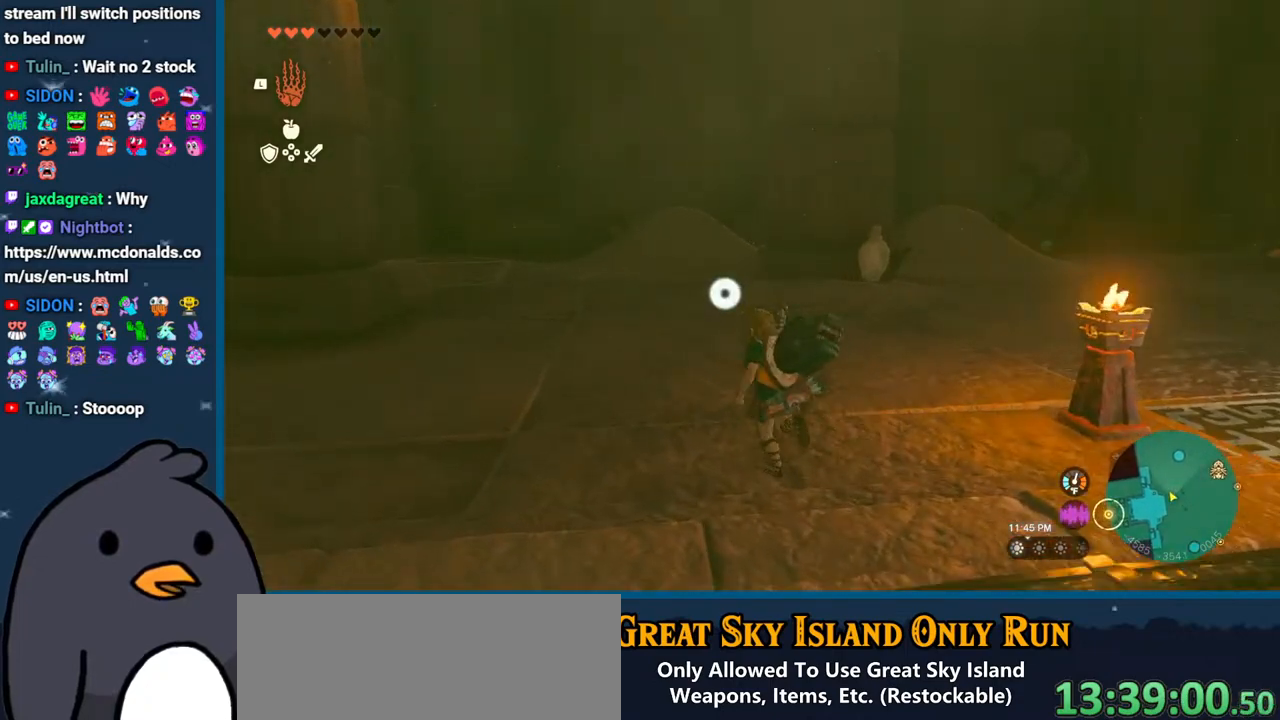
{"buttons": [], "left_stick": "up", "right_stick": "down-right", "events": [[150, "right_stick", "down-right"]]}
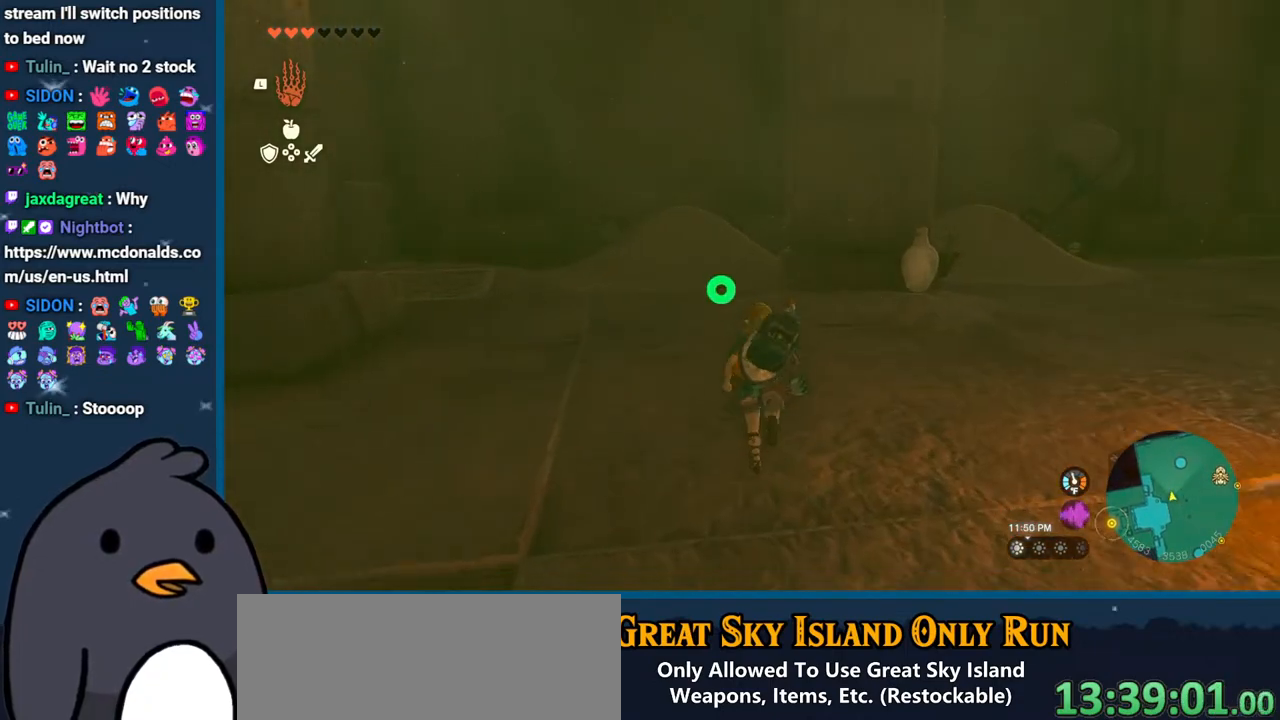
{"buttons": [], "left_stick": "up-right", "right_stick": "right", "events": [[67, "right_stick", "right"], [367, "left_stick", "up-right"]]}
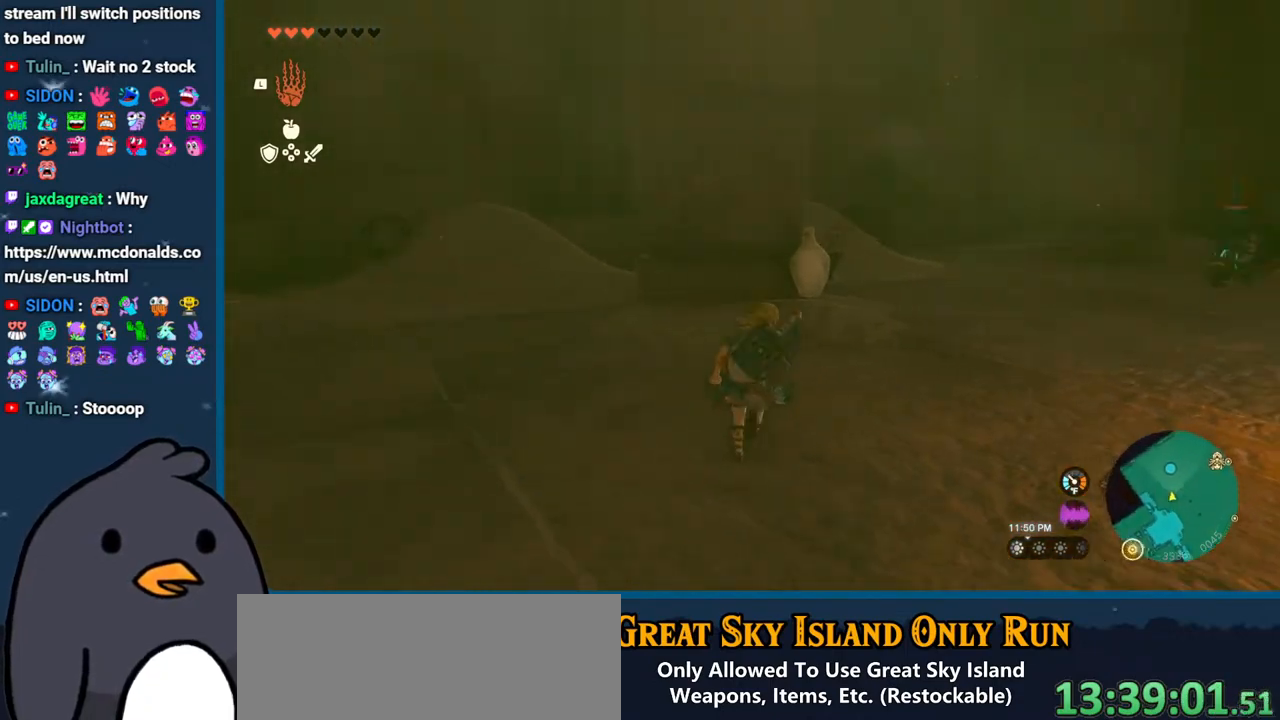
{"buttons": [], "left_stick": "up", "right_stick": "right", "events": [[350, "left_stick", "up"]]}
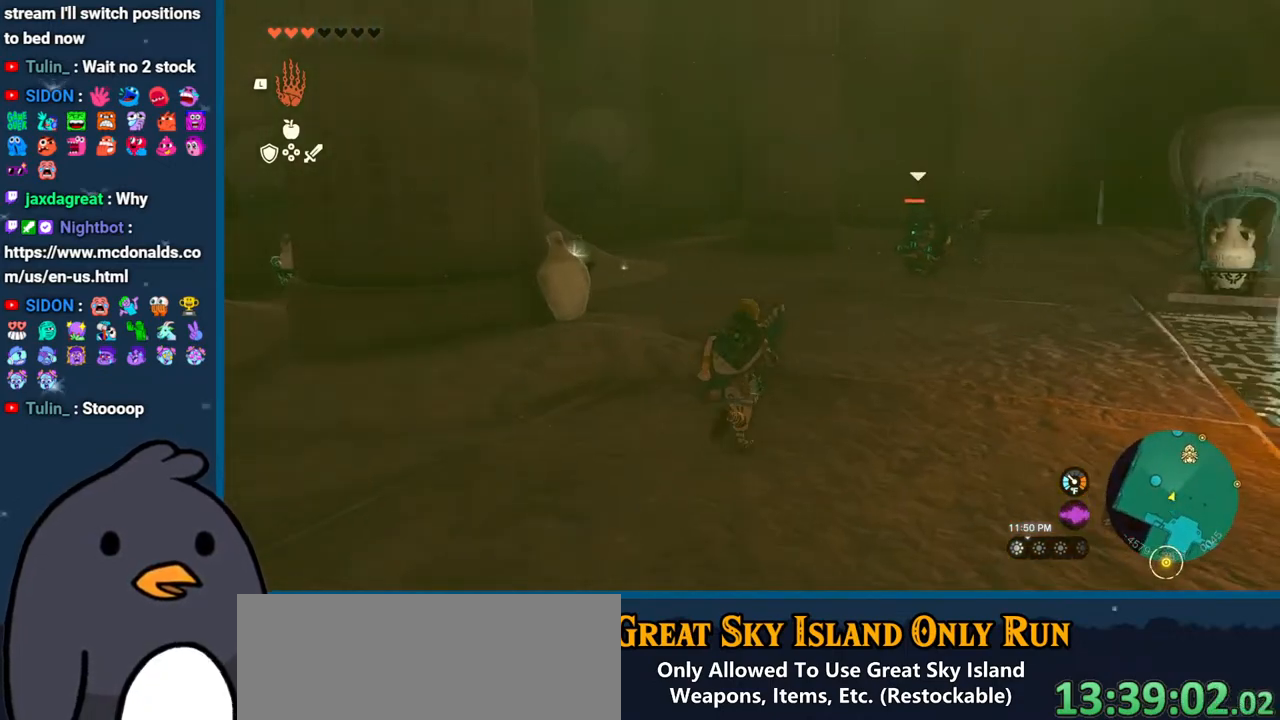
{"buttons": [], "left_stick": "up", "right_stick": "center", "events": [[83, "right_stick", "center"]]}
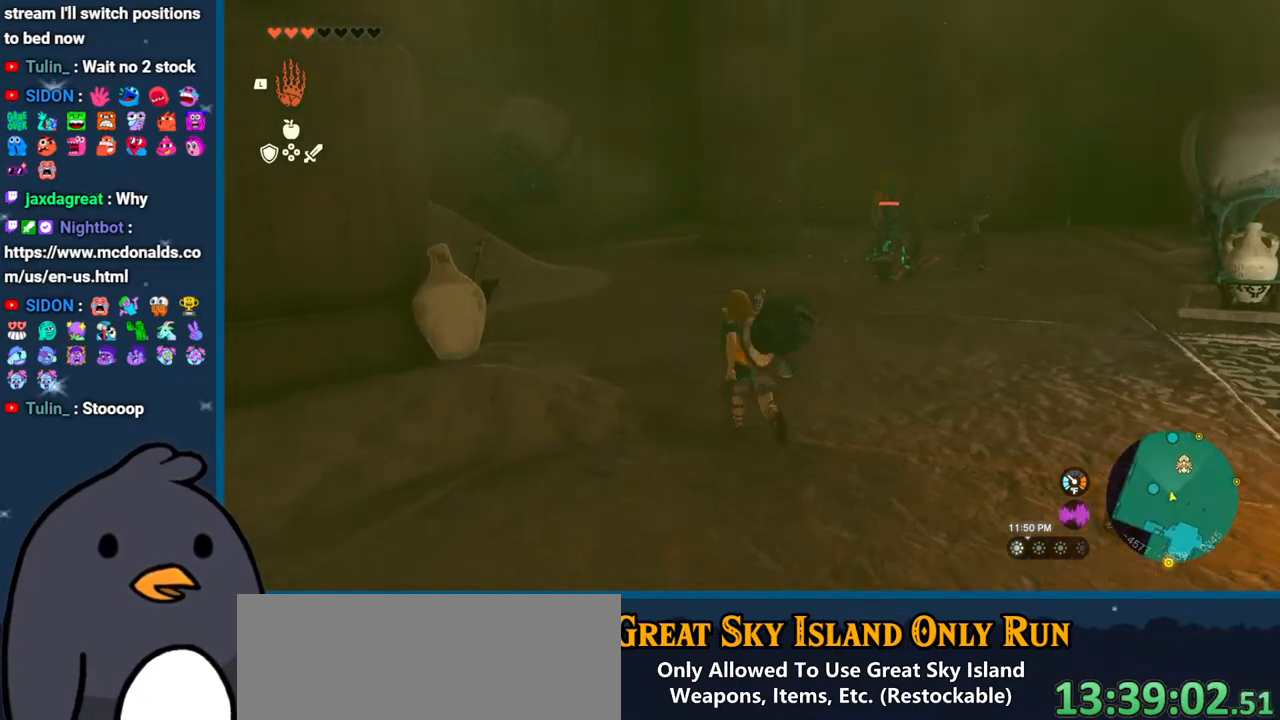
{"buttons": ["B"], "left_stick": "up", "right_stick": "center", "events": [[17, "B", "down"]]}
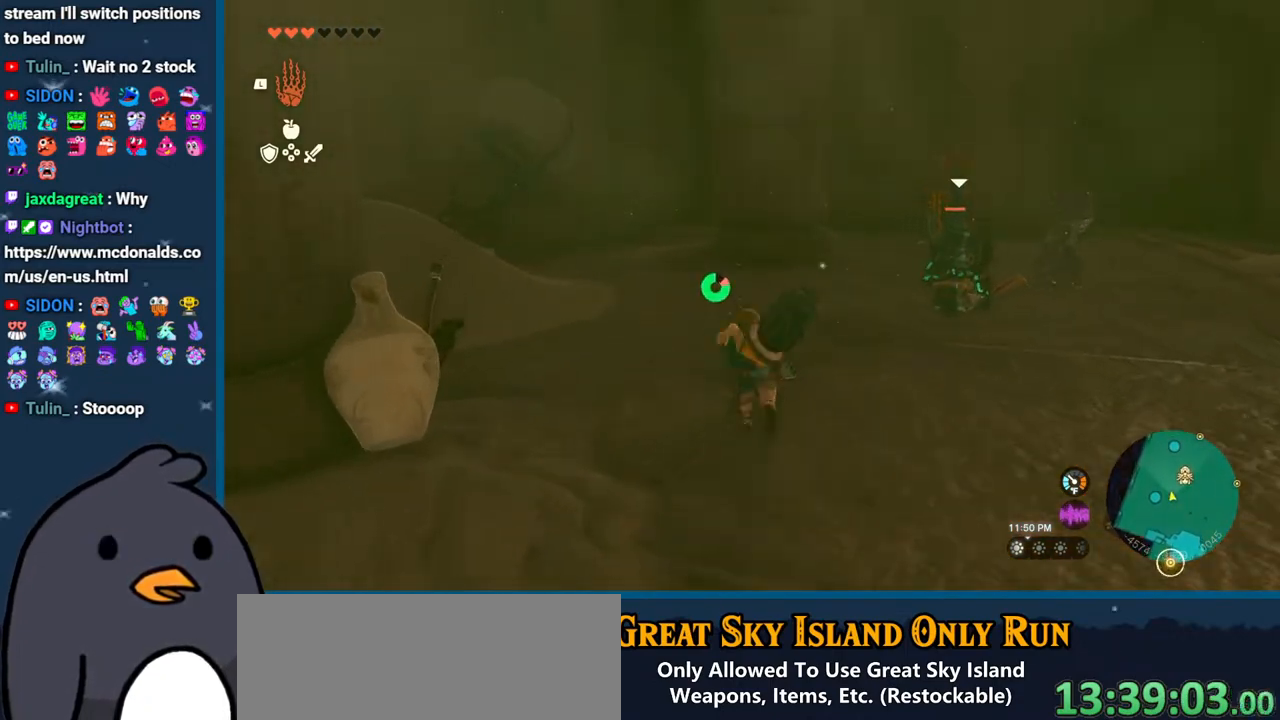
{"buttons": [], "left_stick": "up", "right_stick": "left", "events": [[17, "B", "up"], [200, "right_stick", "down-left"], [467, "right_stick", "left"]]}
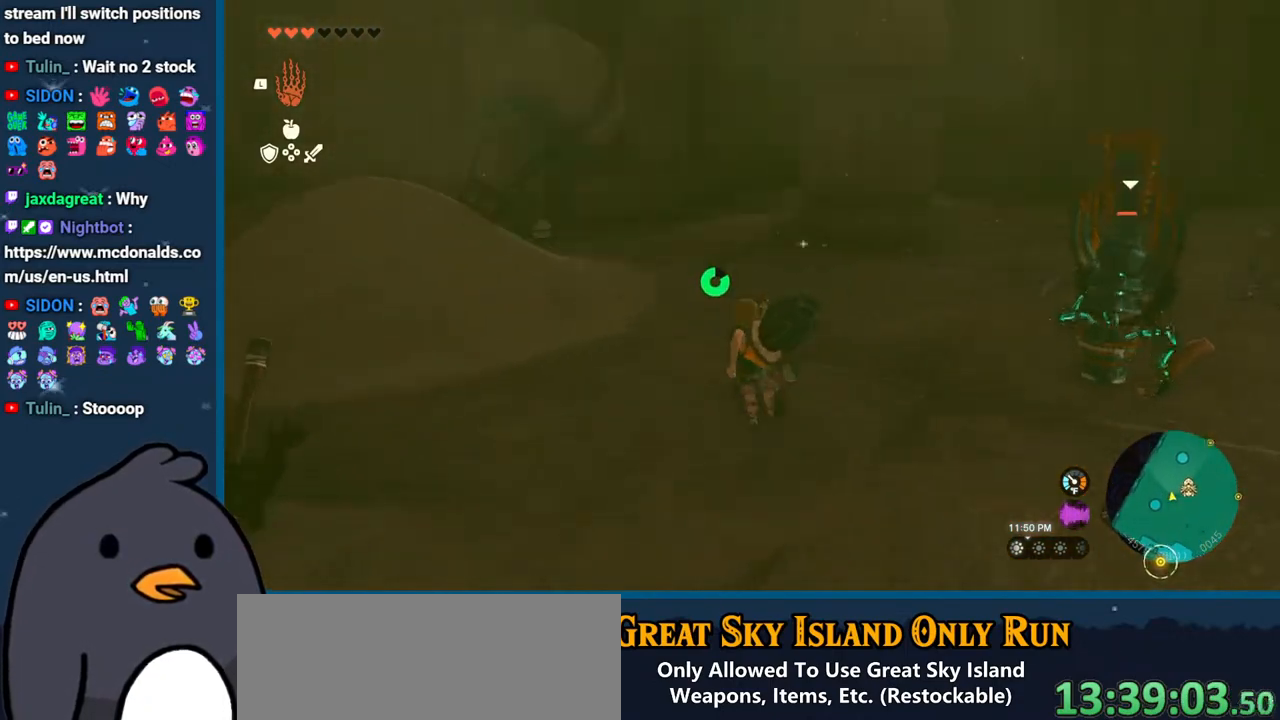
{"buttons": ["L1"], "left_stick": "up-right", "right_stick": "left", "events": [[383, "left_stick", "up-right"], [500, "L1", "down"]]}